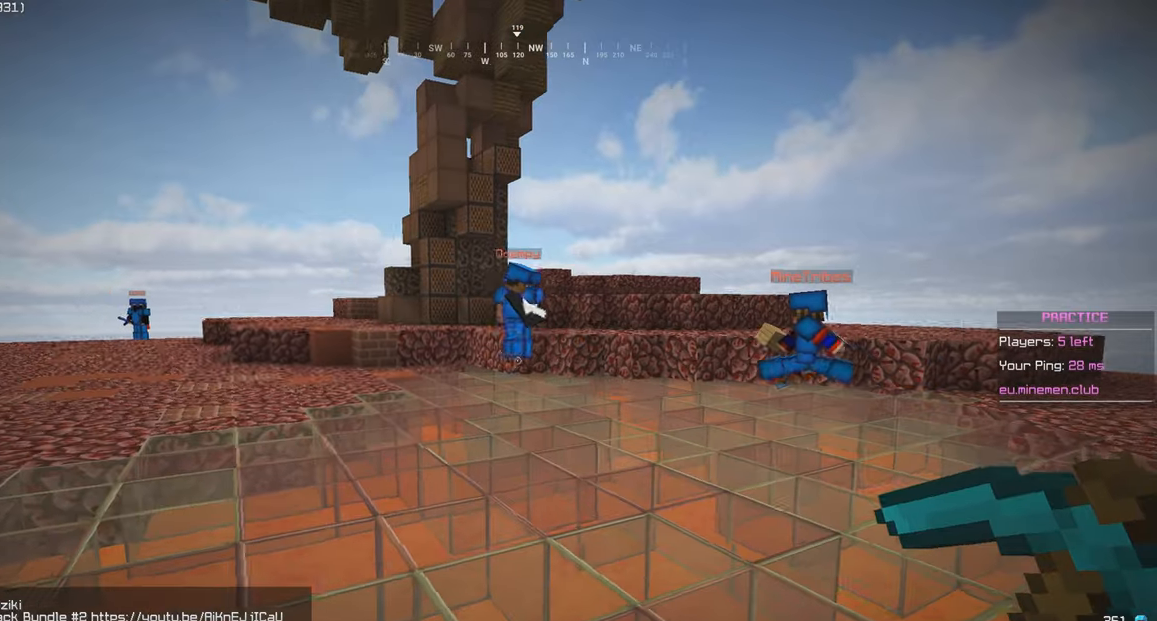
Gameplay with keyboard and mouse; each line is a JSON object with the keys and mouse buttons held at the frame after it. "events" lists presses ("down") and releases ("up") of "a", "d", "s", "w", "mouse_left" and "mouse_right" between this image and that frame as [ms after this image, input, new state], when the widget could be followed in between. "mouse_left", "mouse_right" = the "left", "right" buttons of the "mouse" list. No other keys are recorded. Fast repeated clicks can show as one long hold. Mouse movement is not recorded.
{"keys": ["a", "w"], "mouse": [], "events": [[250, "w", "down"]]}
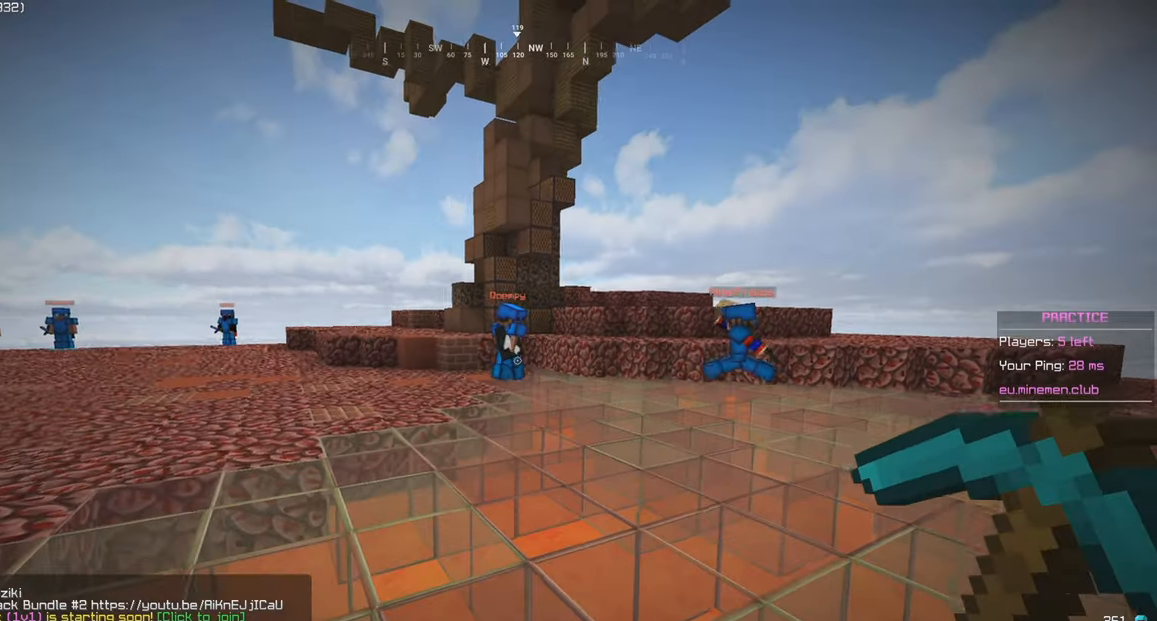
{"keys": [], "mouse": [], "events": [[433, "a", "up"], [483, "w", "up"]]}
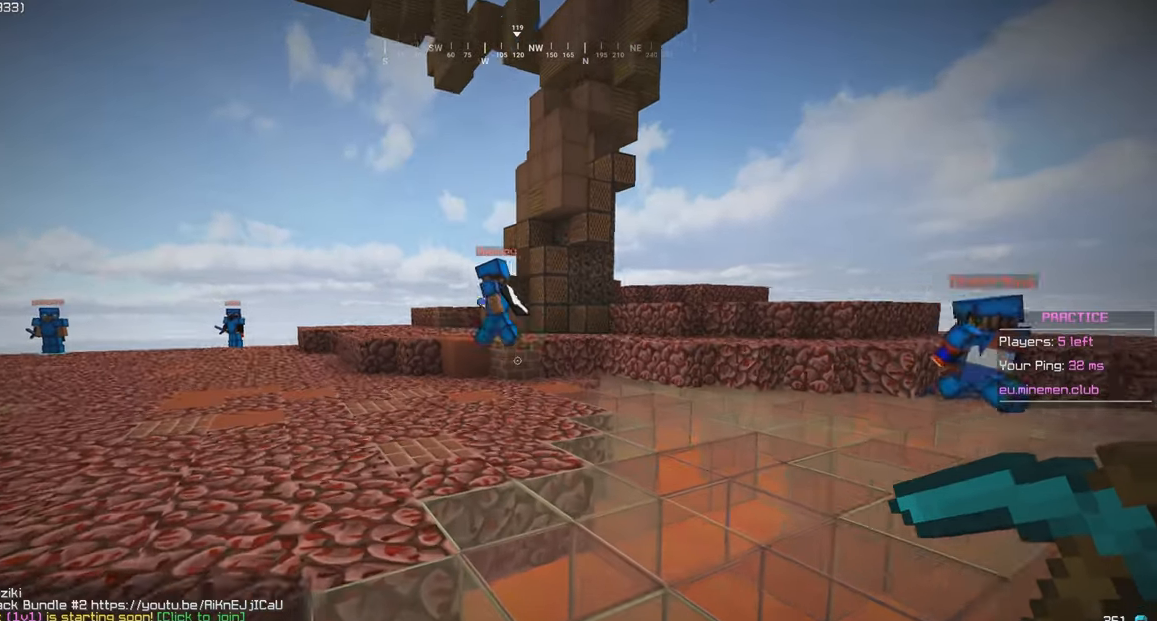
{"keys": ["a"], "mouse": [], "events": [[250, "a", "down"]]}
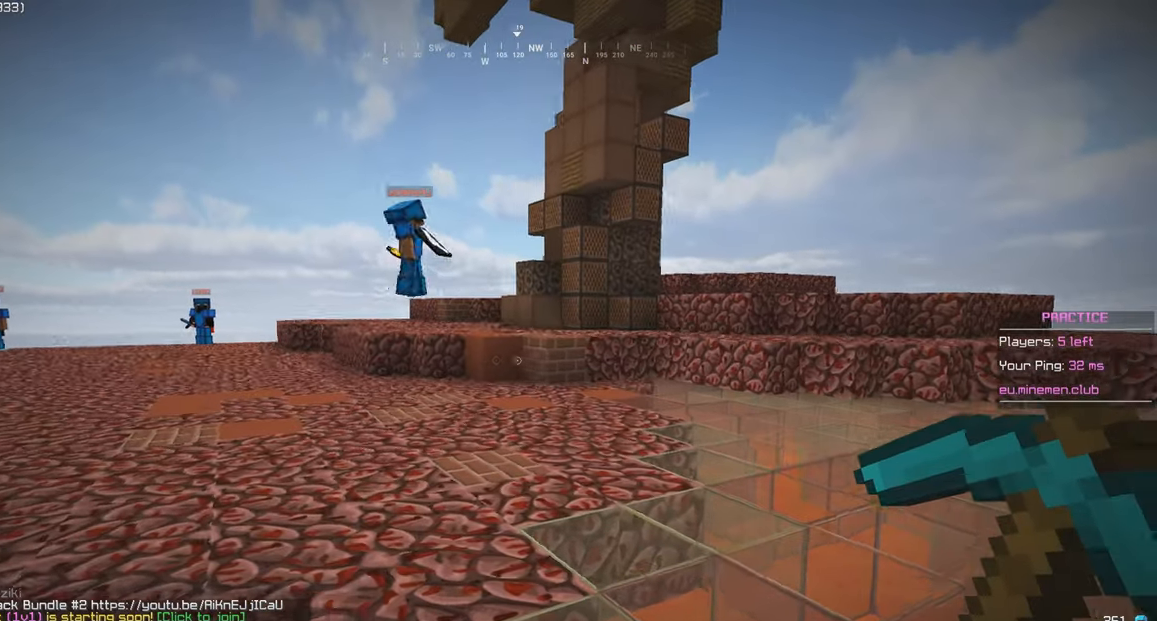
{"keys": ["a", "s"], "mouse": [], "events": [[350, "s", "down"]]}
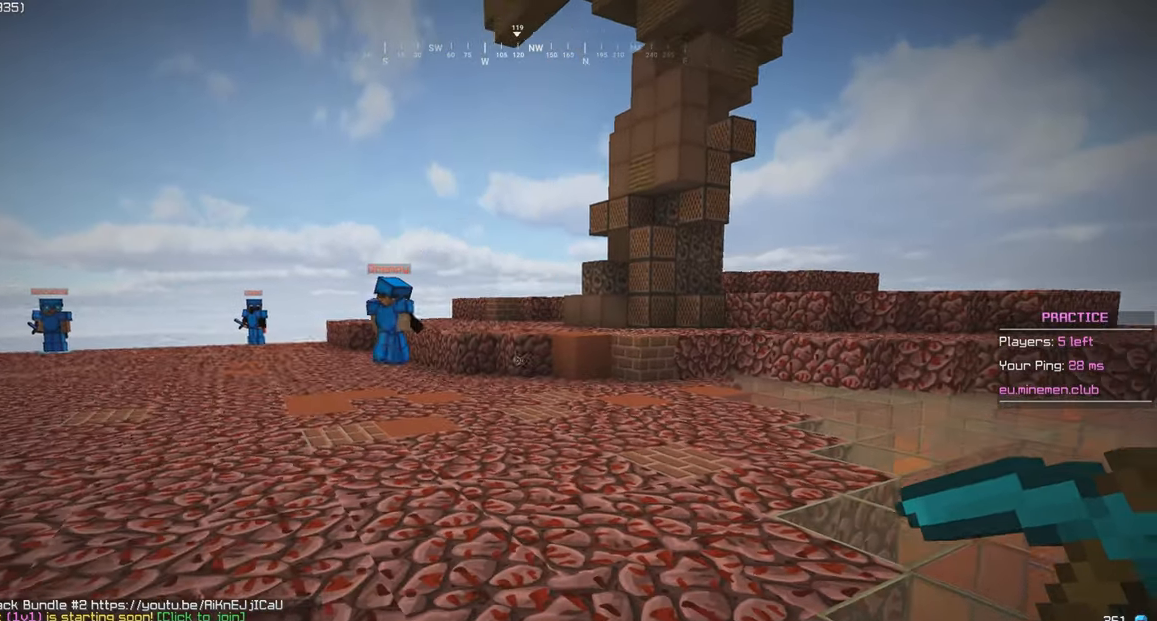
{"keys": ["a", "s"], "mouse": [], "events": []}
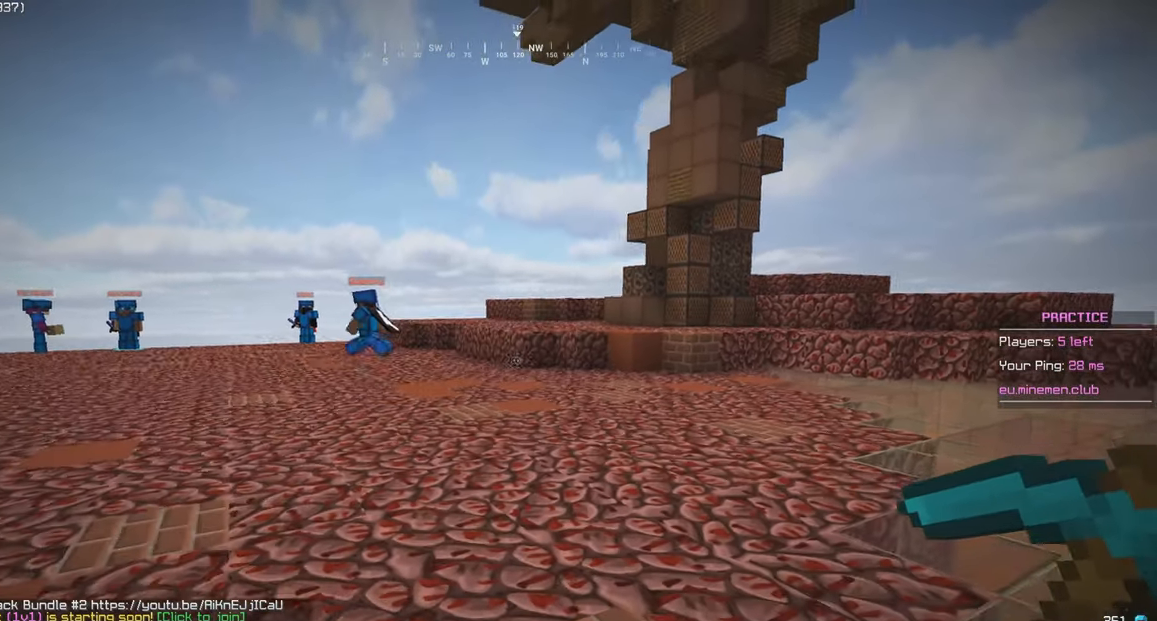
{"keys": ["a", "w"], "mouse": [], "events": [[100, "w", "down"], [167, "s", "up"]]}
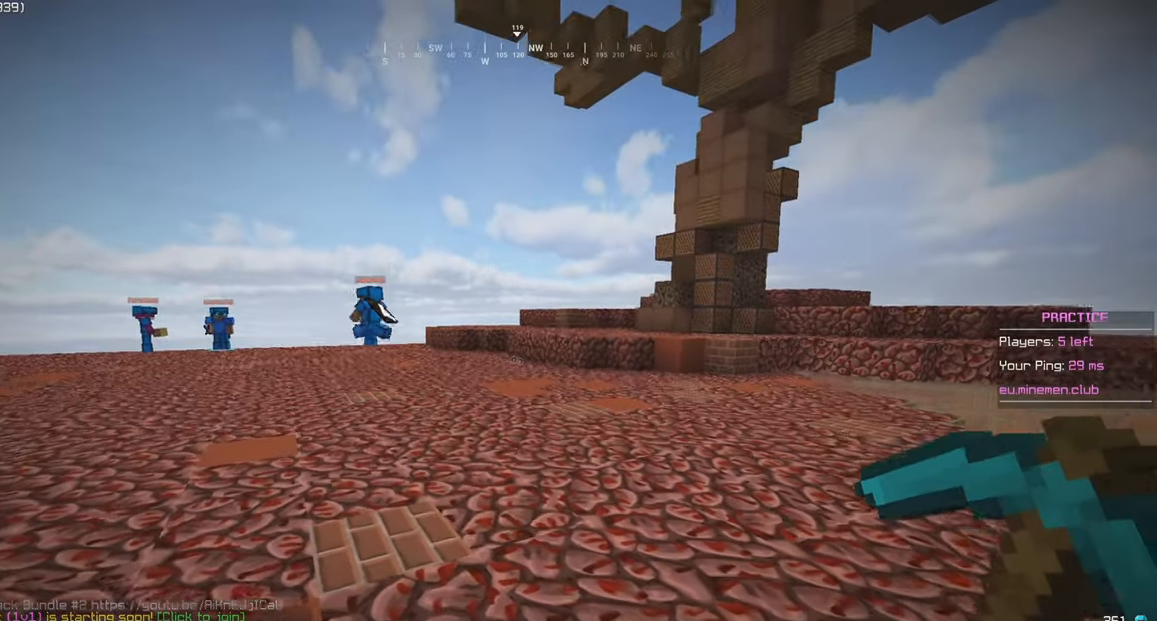
{"keys": ["a", "w"], "mouse": [], "events": []}
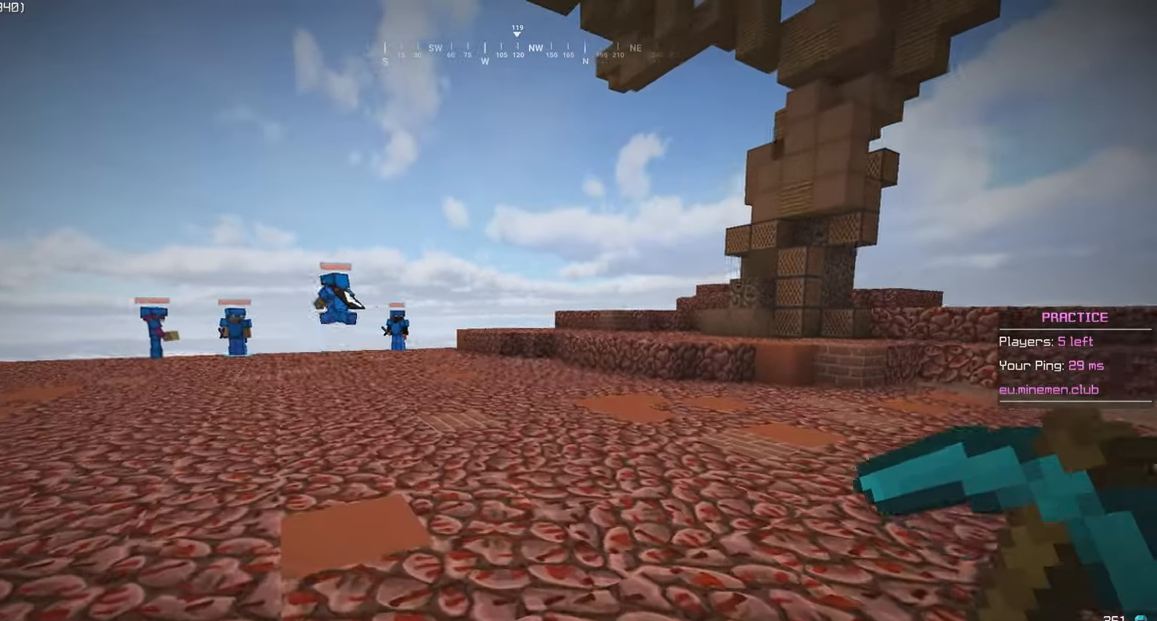
{"keys": ["a"], "mouse": [], "events": [[134, "w", "up"]]}
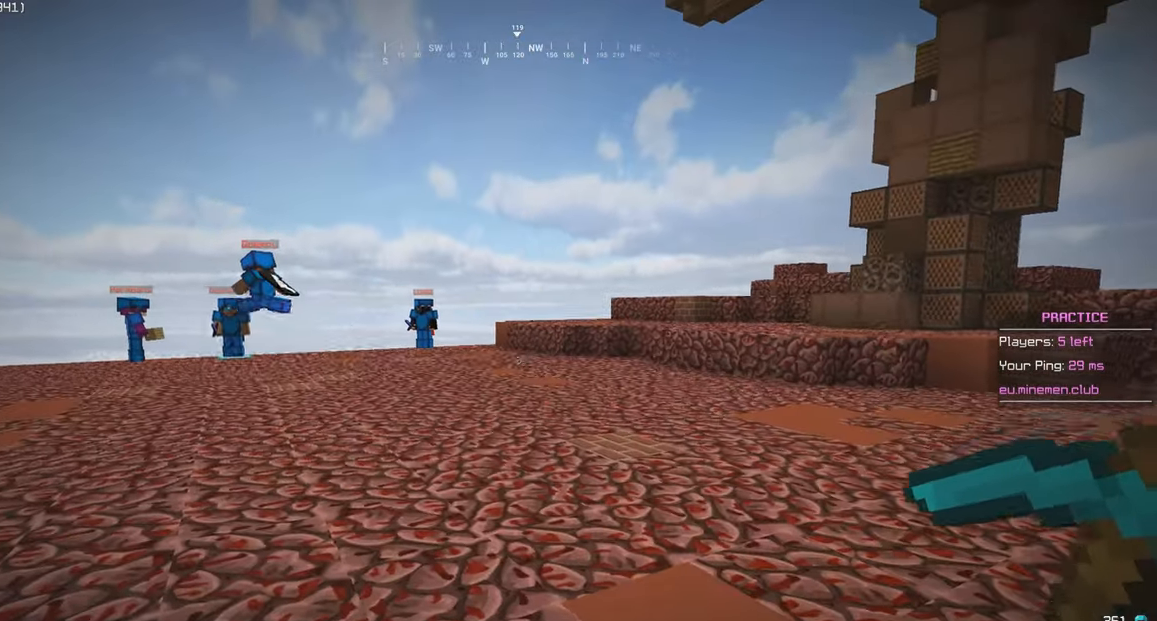
{"keys": ["a"], "mouse": [], "events": []}
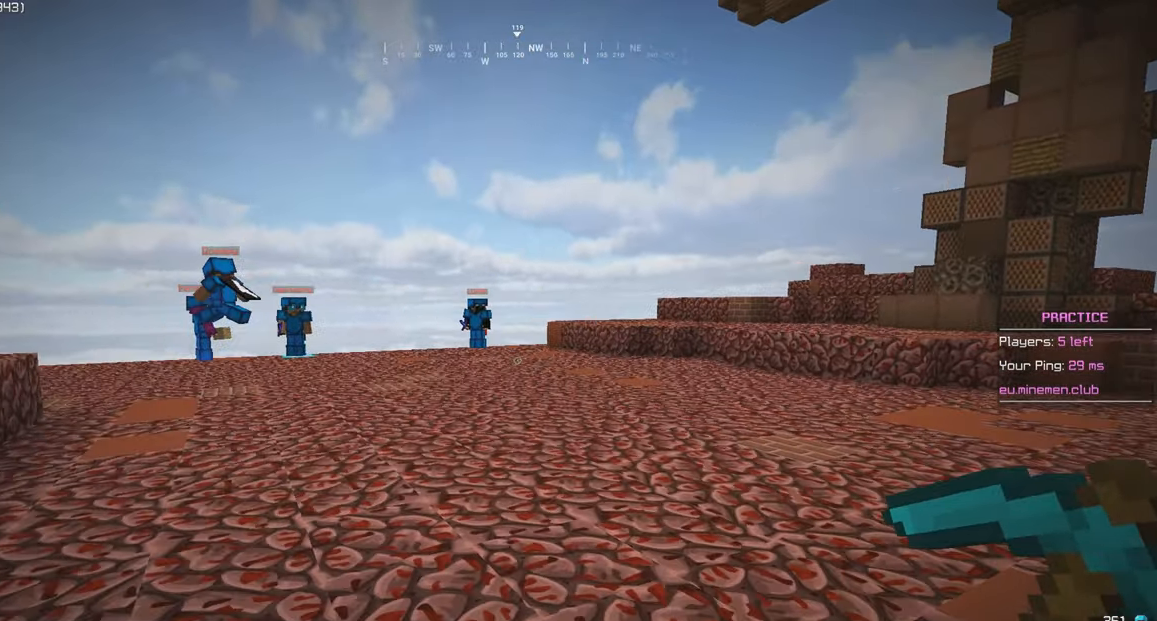
{"keys": ["a"], "mouse": [], "events": []}
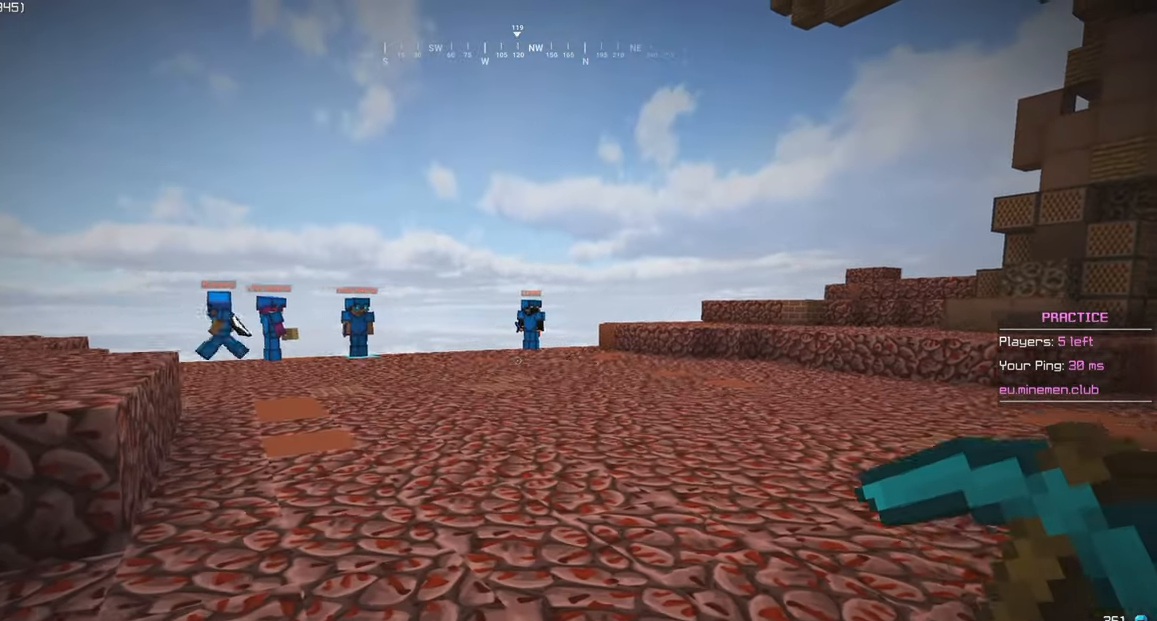
{"keys": ["a", "w"], "mouse": [], "events": [[450, "w", "down"]]}
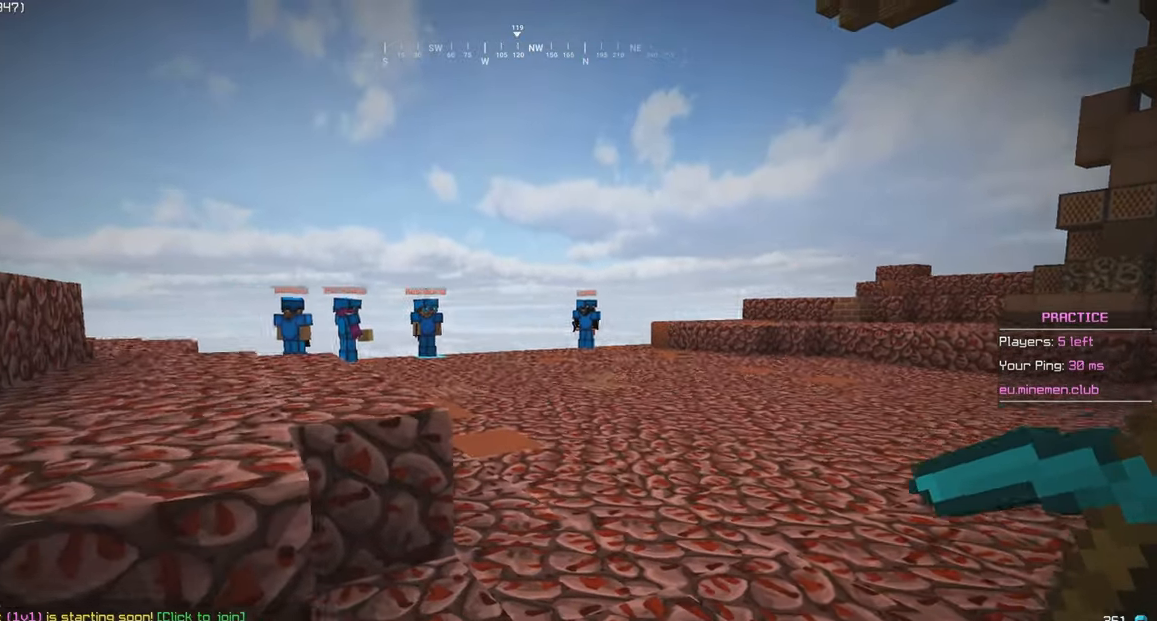
{"keys": ["a", "w"], "mouse": [], "events": []}
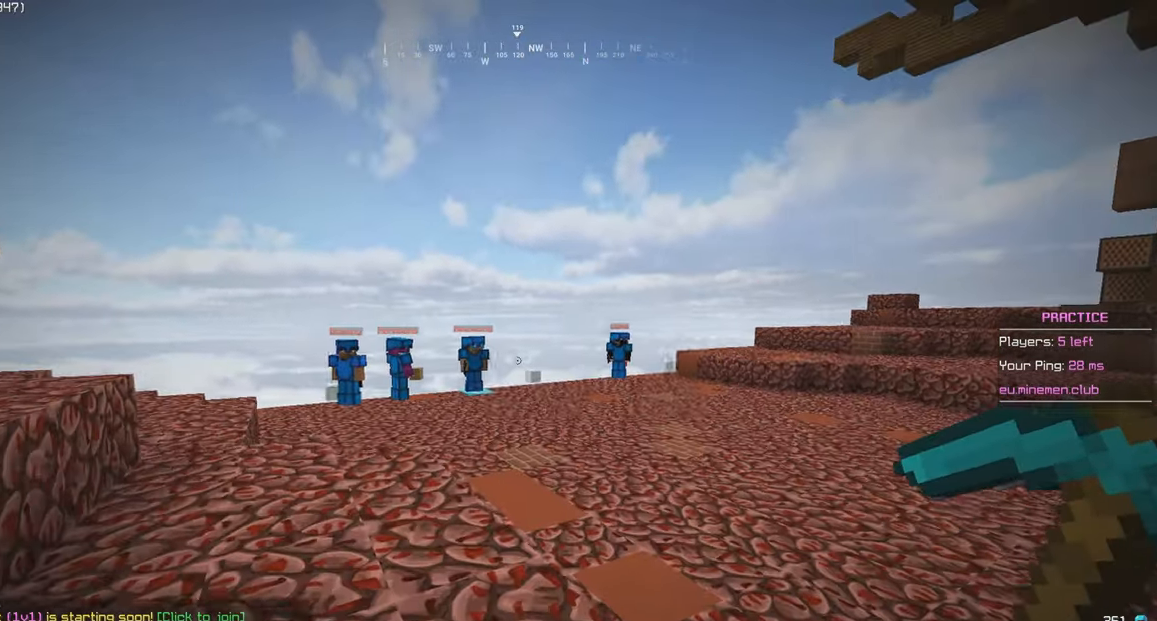
{"keys": ["w"], "mouse": [], "events": [[417, "a", "up"]]}
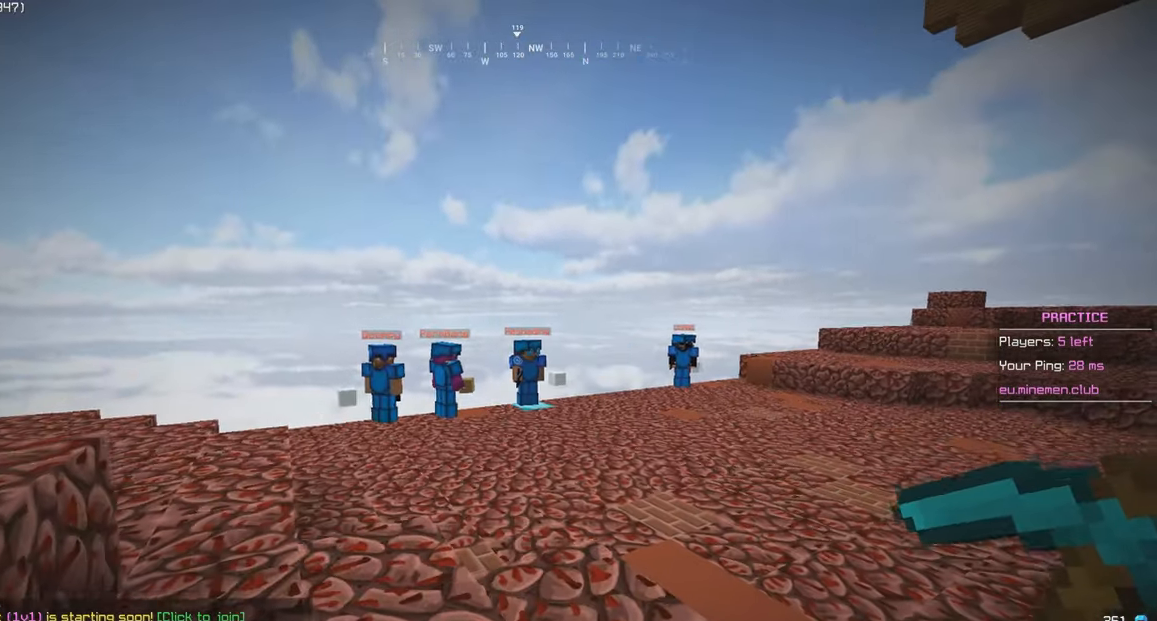
{"keys": ["s", "w"], "mouse": [], "events": [[100, "s", "down"]]}
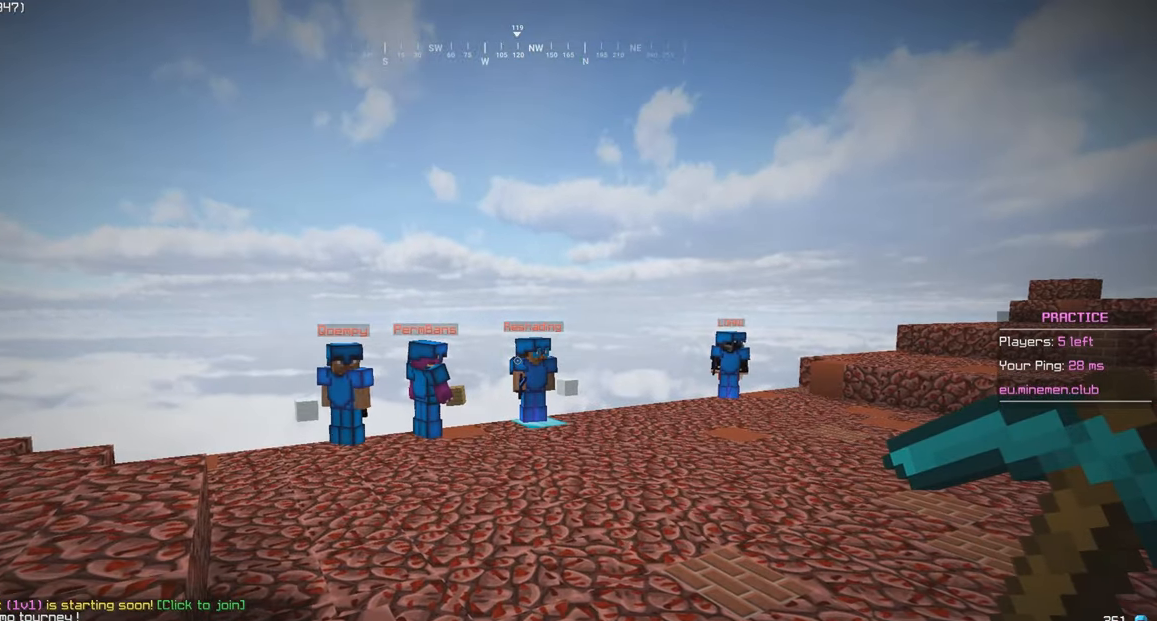
{"keys": ["s", "w"], "mouse": [], "events": []}
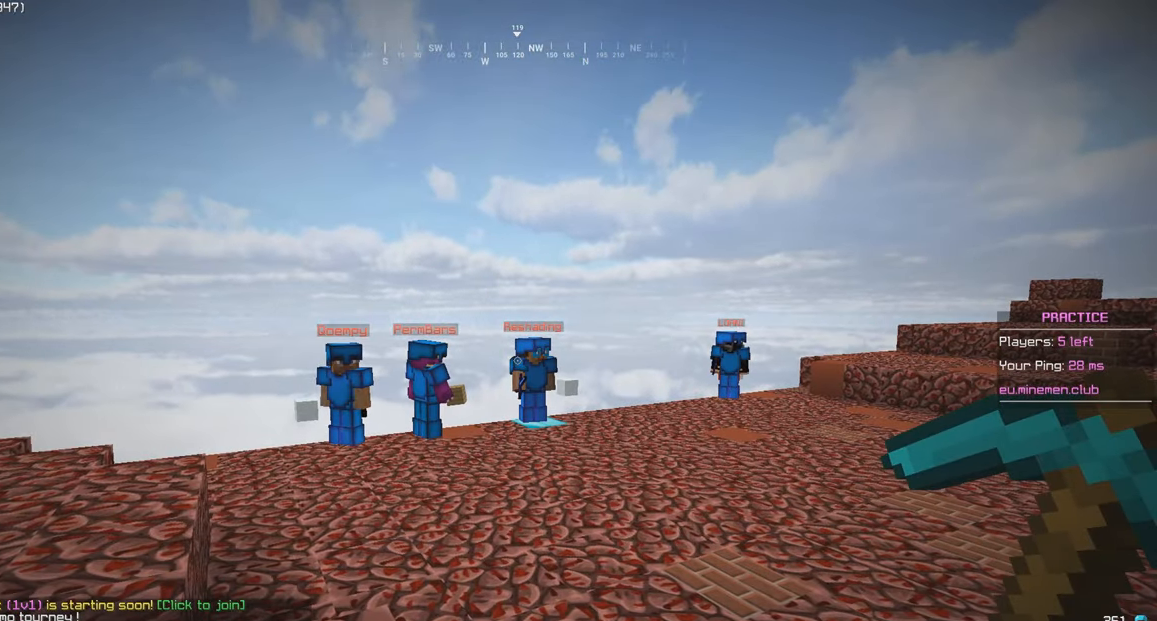
{"keys": ["s", "w"], "mouse": [], "events": []}
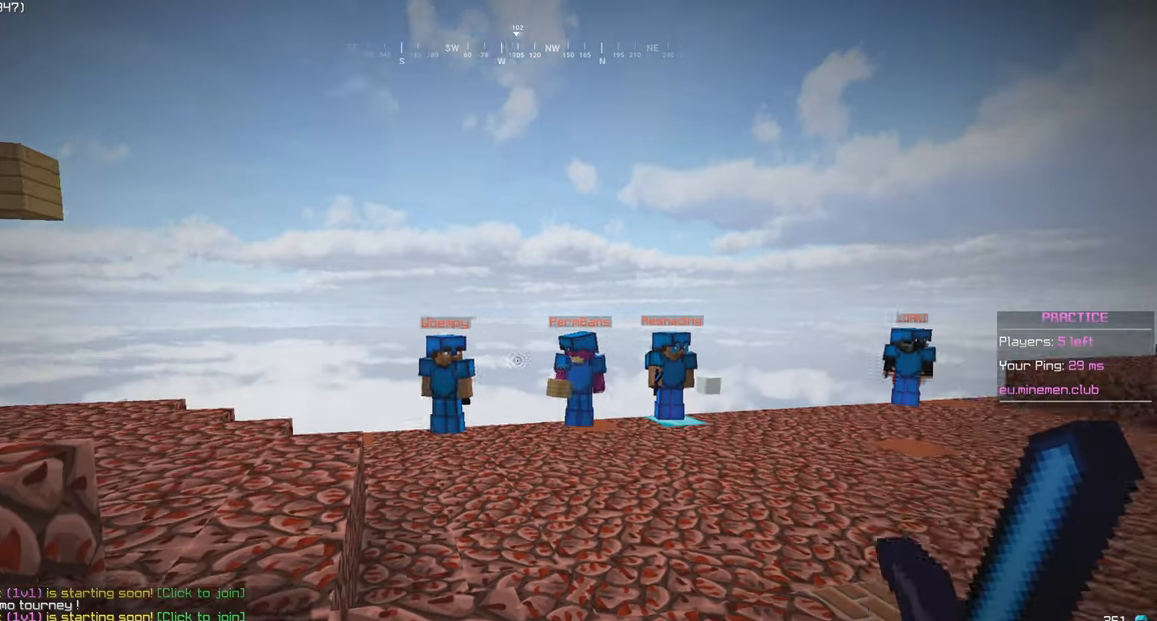
{"keys": ["s", "w"], "mouse": [], "events": []}
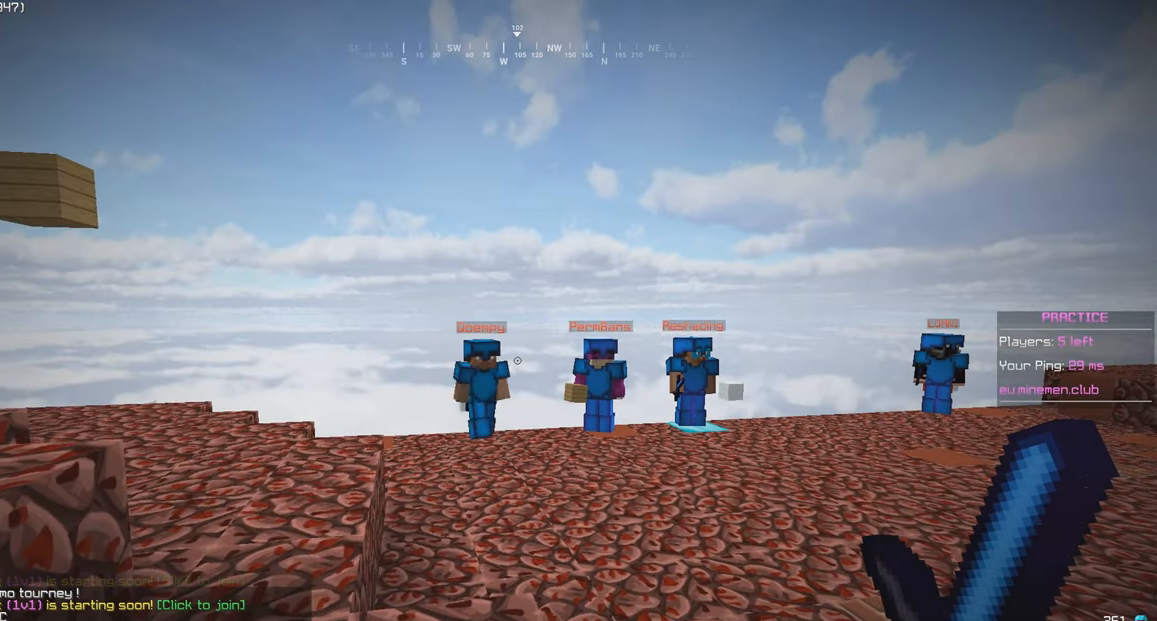
{"keys": ["w"], "mouse": [], "events": [[316, "s", "up"]]}
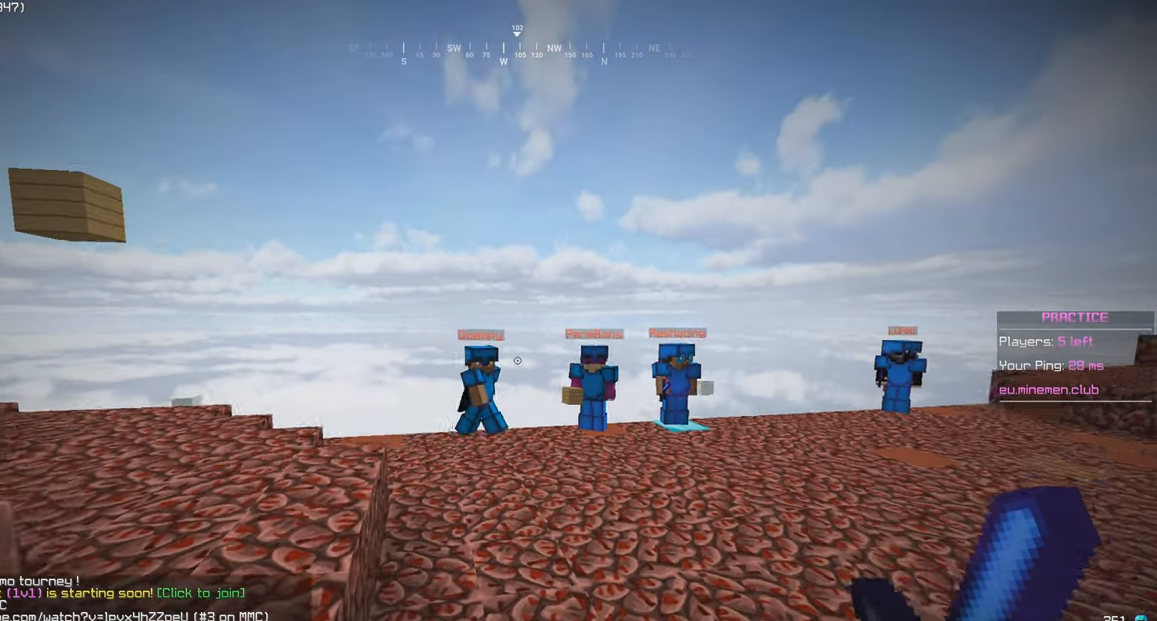
{"keys": ["s", "w"], "mouse": [], "events": [[150, "s", "down"]]}
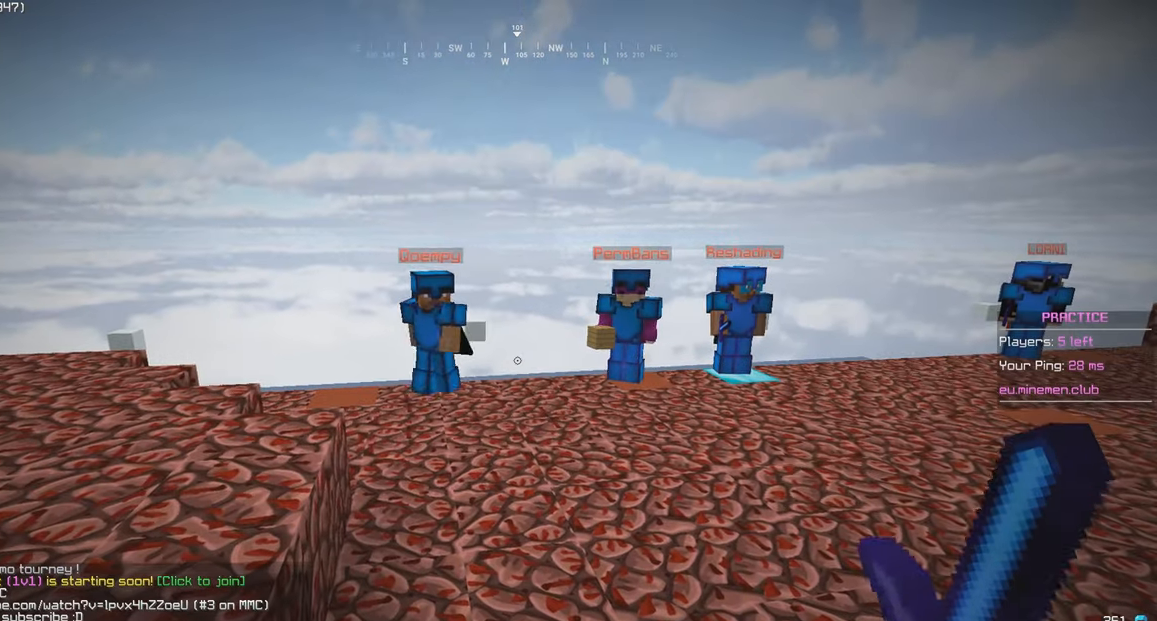
{"keys": ["s", "w"], "mouse": [], "events": []}
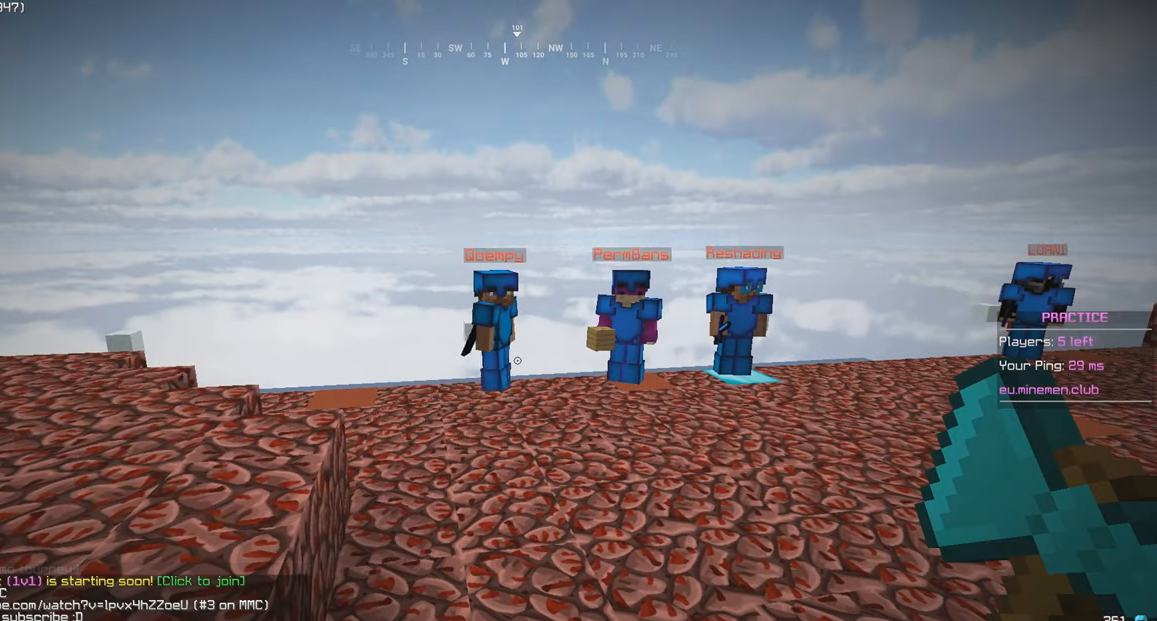
{"keys": ["w"], "mouse": [], "events": [[216, "s", "up"]]}
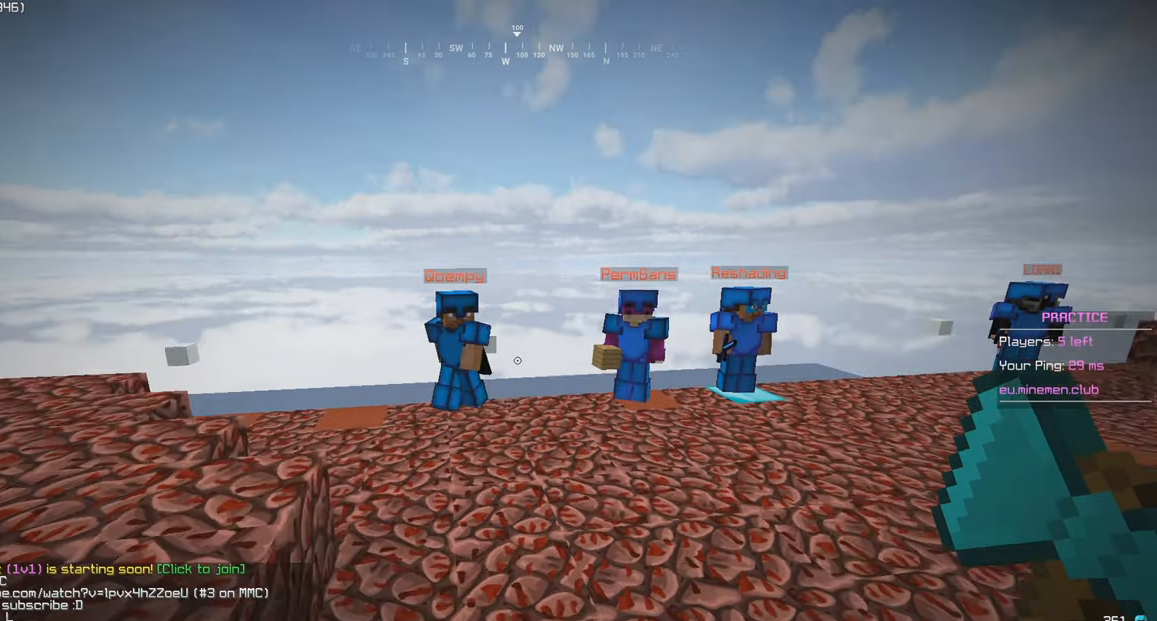
{"keys": ["w"], "mouse": [], "events": []}
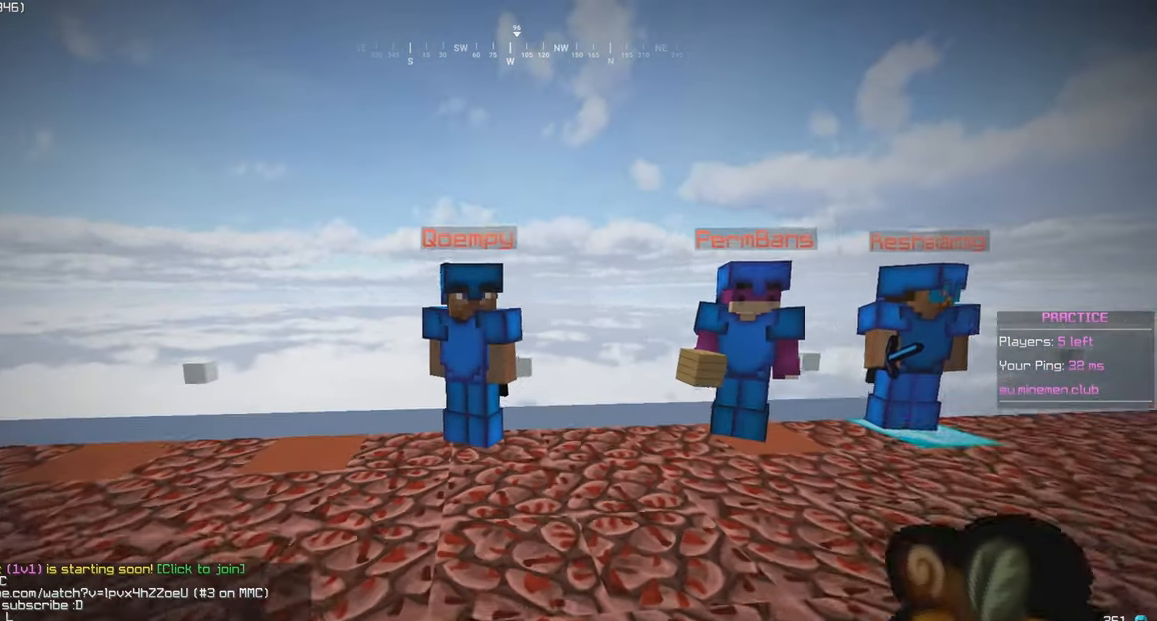
{"keys": [], "mouse": ["right"], "events": [[283, "w", "up"], [500, "mouse_right", "down"]]}